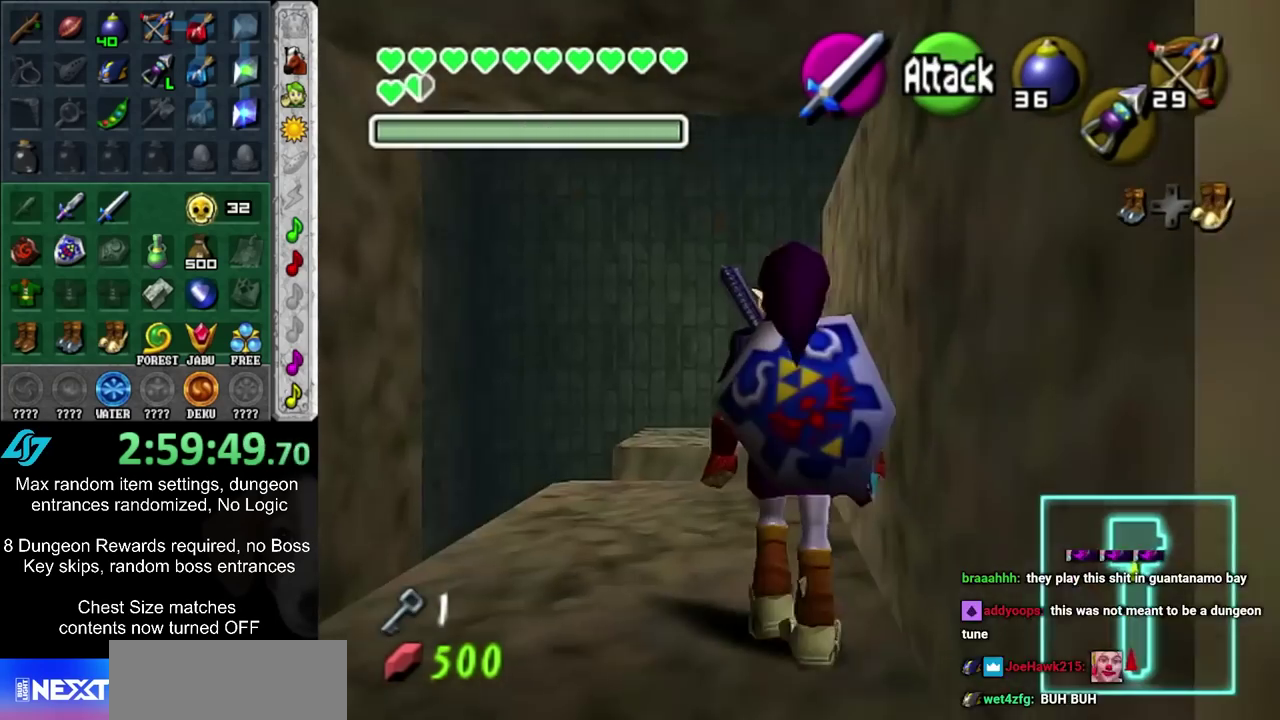
Gameplay with a controller; each line is a JSON object with the inputs held at the frame after it (dt_ms = milliseconds from this image to that frame). "events" lists button and stick changes between this image and that frame as [ms after this image, input, new state], when the widget could be followed in between. Not read: L3 R3.
{"dt_ms": 800, "buttons": [], "left_stick": "up", "right_stick": "center", "events": [[50, "CIRCLE", "up"]]}
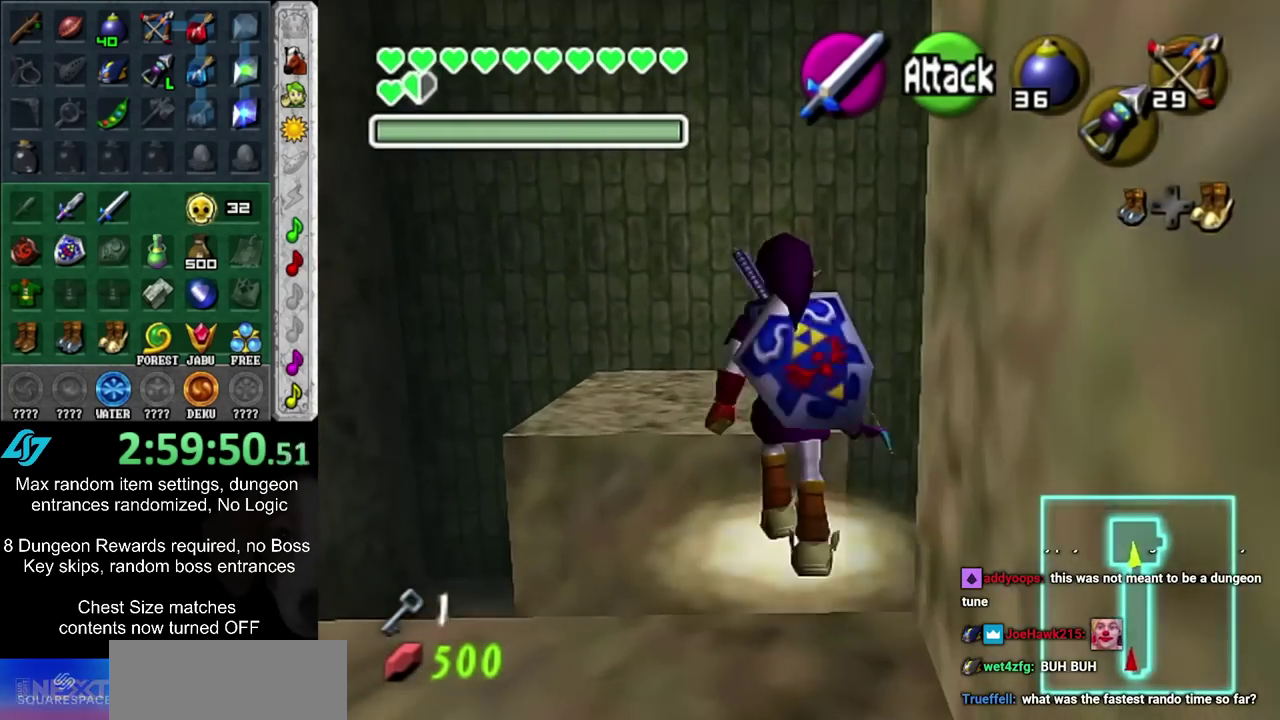
{"dt_ms": 500, "buttons": ["CIRCLE"], "left_stick": "up-right", "right_stick": "center", "events": [[250, "left_stick", "up-right"], [467, "CIRCLE", "down"]]}
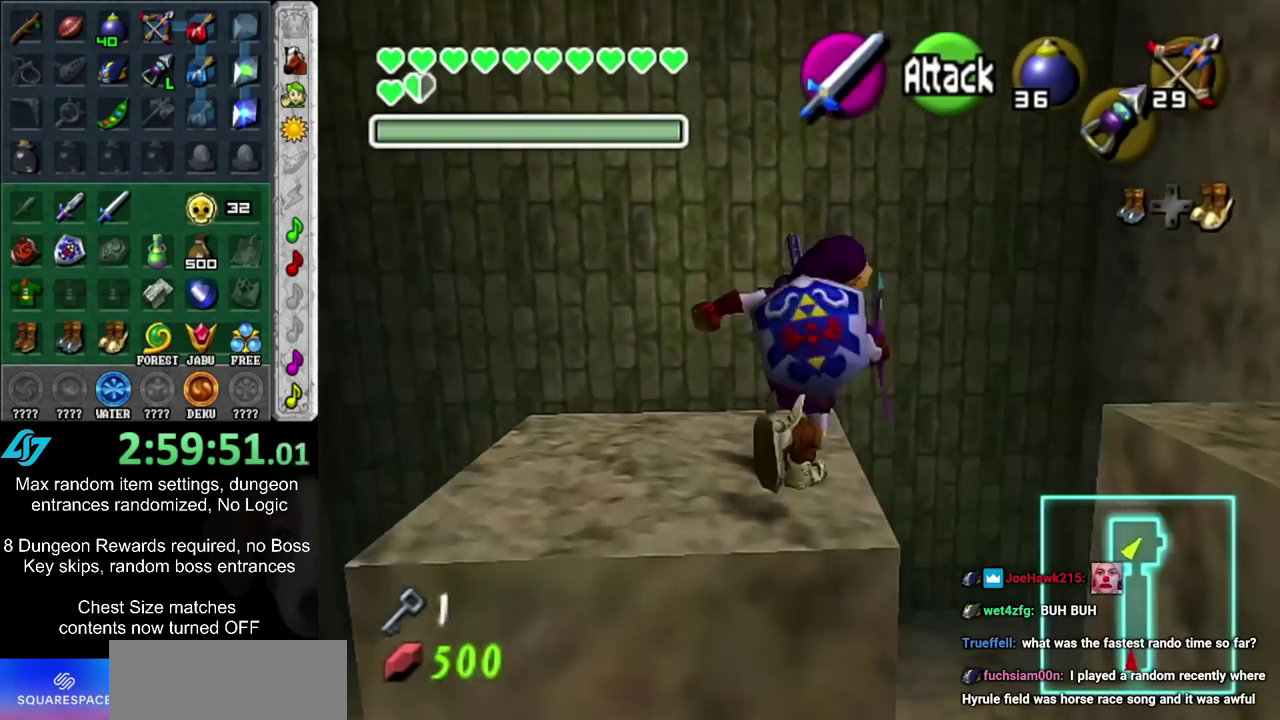
{"dt_ms": 400, "buttons": [], "left_stick": "up-right", "right_stick": "center", "events": [[67, "CIRCLE", "up"], [117, "CIRCLE", "down"], [250, "CIRCLE", "up"]]}
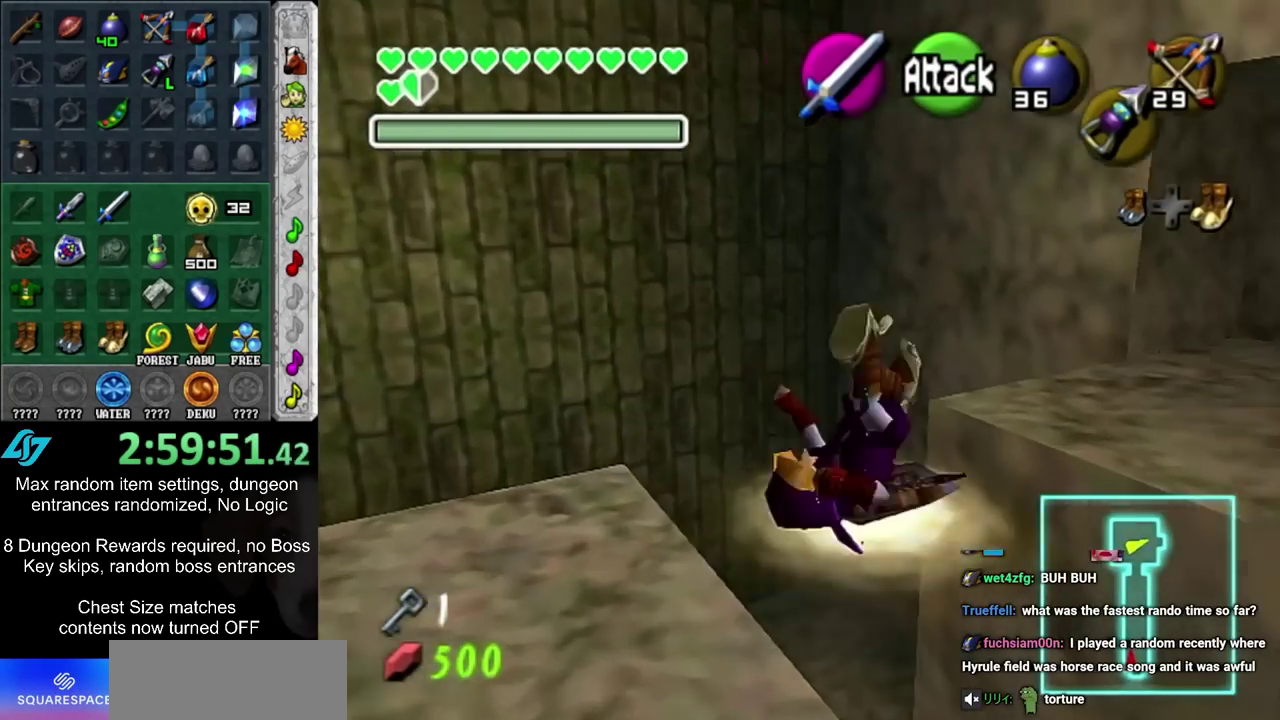
{"dt_ms": 400, "buttons": [], "left_stick": "up-right", "right_stick": "center", "events": []}
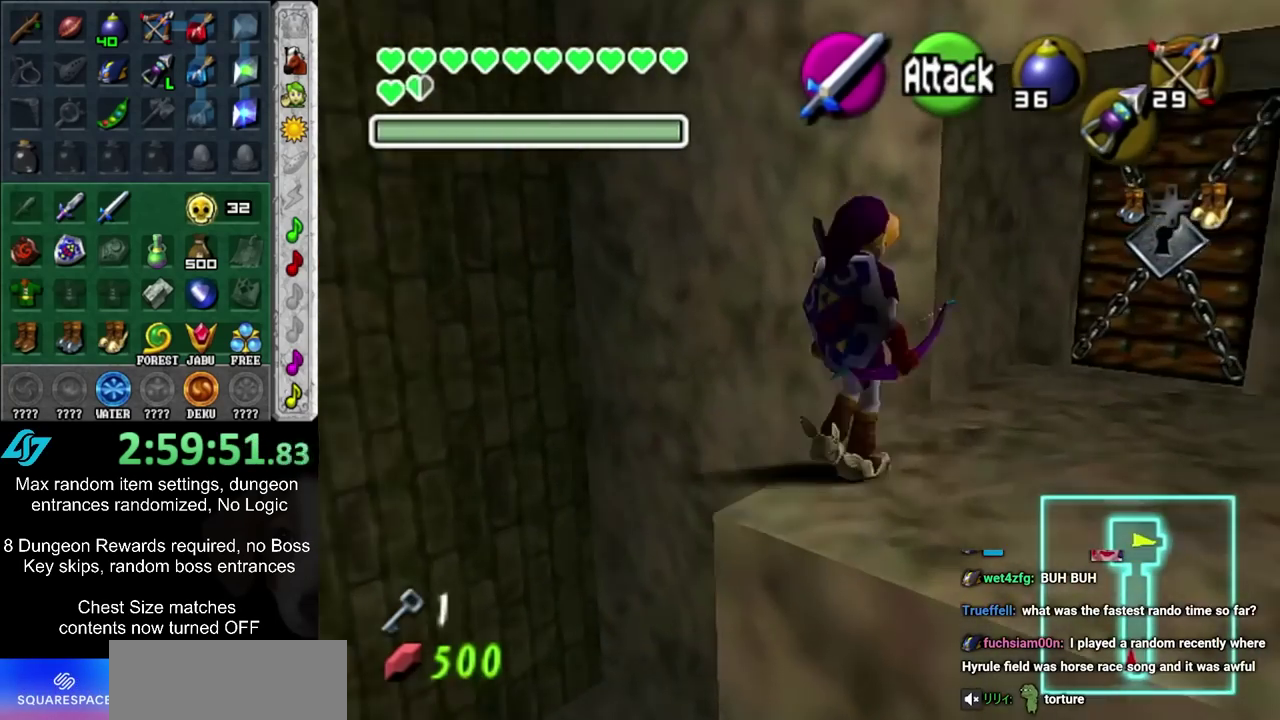
{"dt_ms": 400, "buttons": [], "left_stick": "up-right", "right_stick": "center", "events": []}
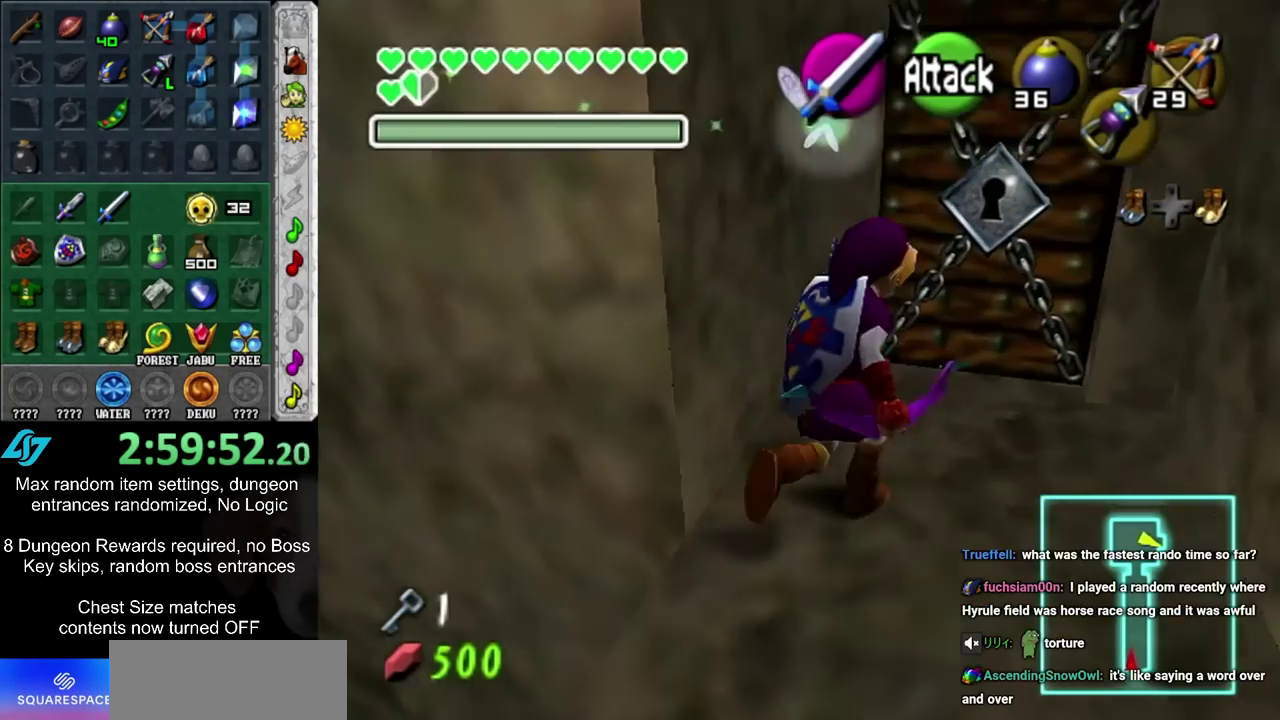
{"dt_ms": 700, "buttons": ["CIRCLE"], "left_stick": "center", "right_stick": "center", "events": [[67, "left_stick", "up"], [300, "CIRCLE", "down"], [350, "left_stick", "center"], [400, "CIRCLE", "up"], [467, "CIRCLE", "down"]]}
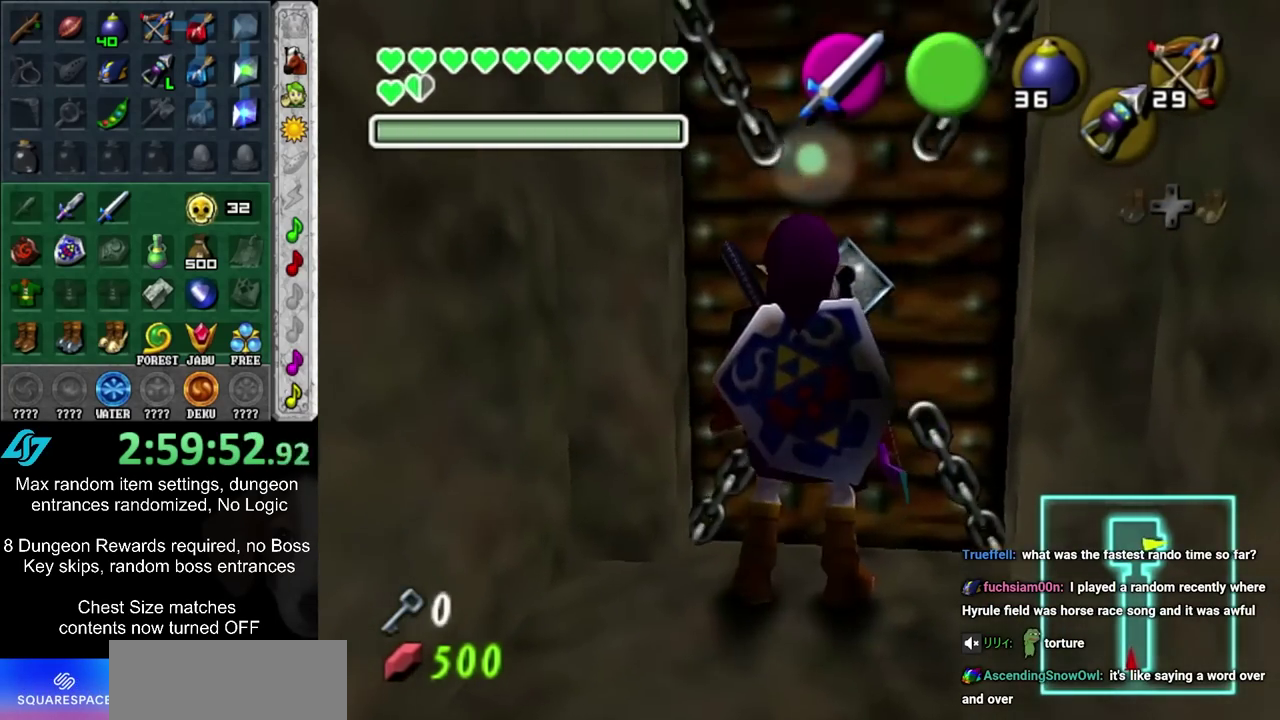
{"dt_ms": 400, "buttons": [], "left_stick": "up", "right_stick": "center", "events": [[17, "CIRCLE", "up"], [17, "left_stick", "up"]]}
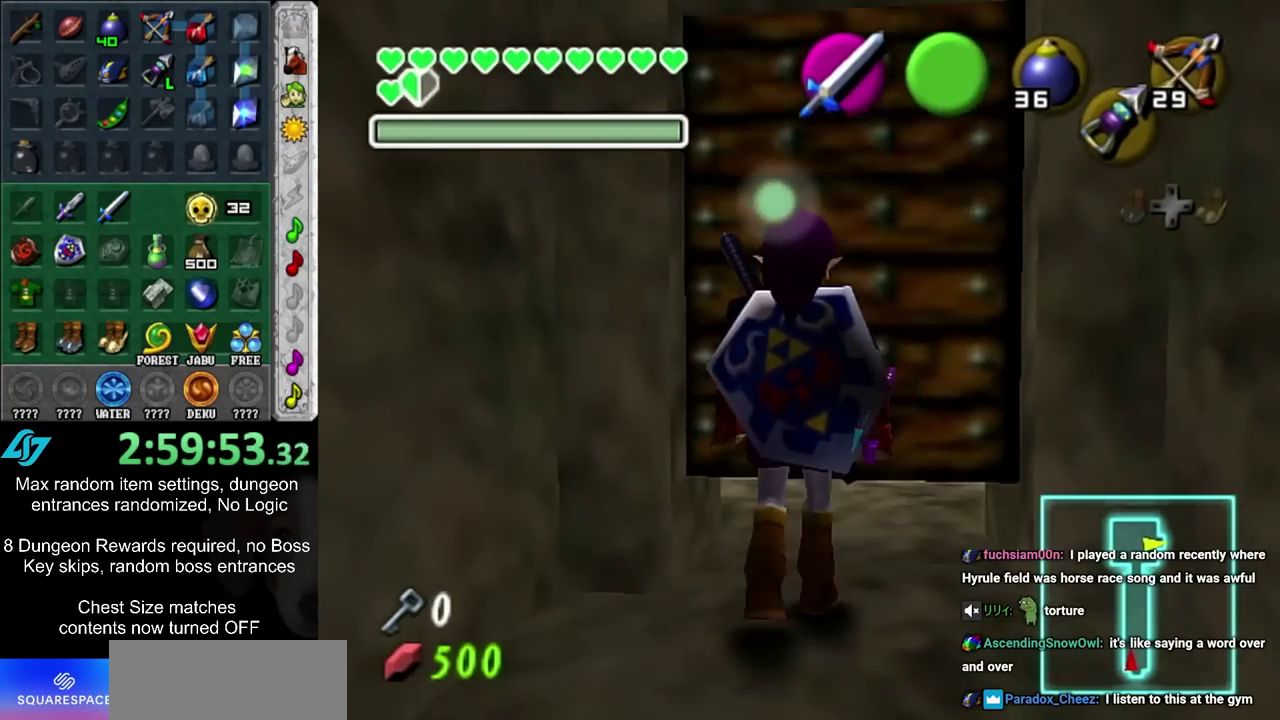
{"dt_ms": 700, "buttons": [], "left_stick": "up-left", "right_stick": "center", "events": [[700, "left_stick", "up-left"]]}
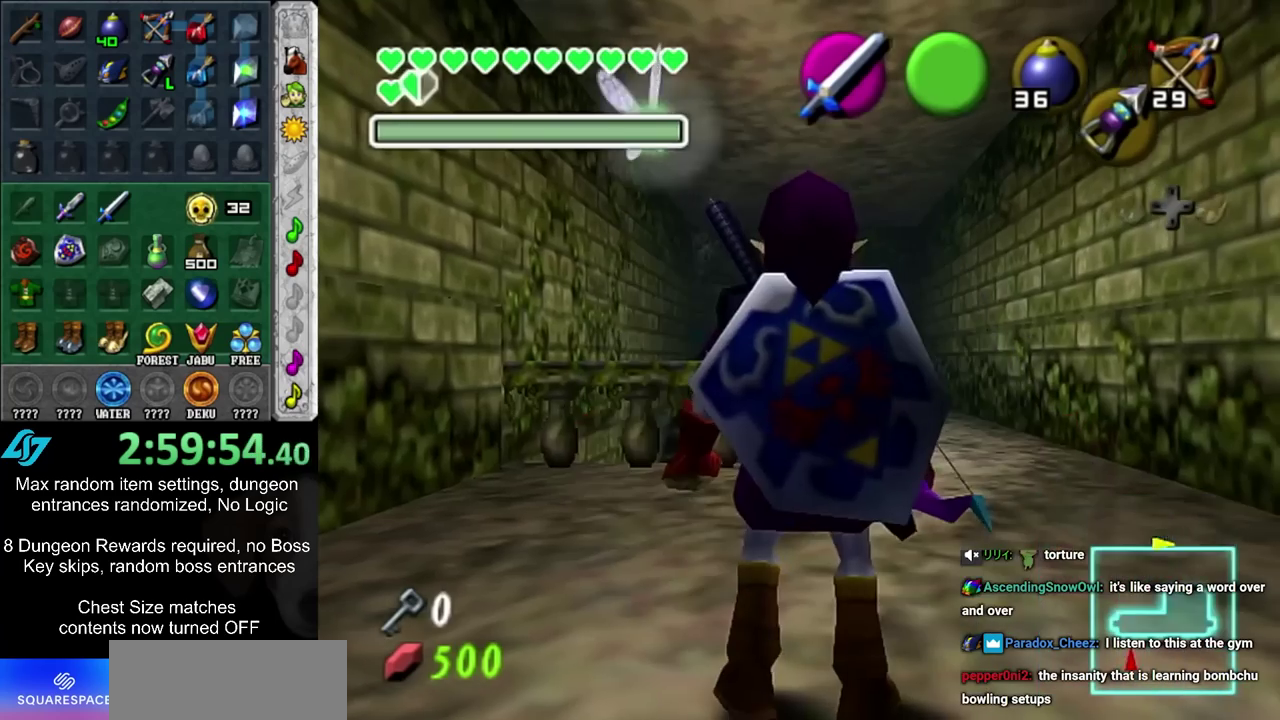
{"dt_ms": 300, "buttons": [], "left_stick": "up-left", "right_stick": "center", "events": []}
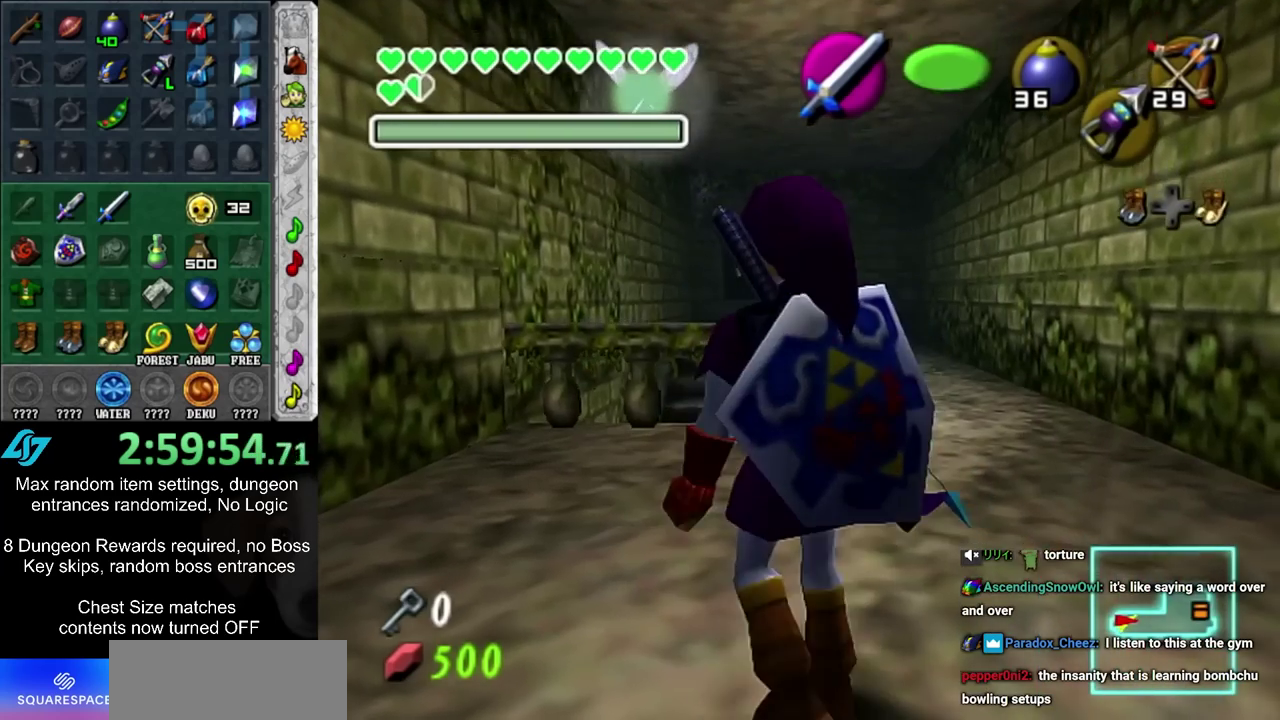
{"dt_ms": 400, "buttons": [], "left_stick": "down", "right_stick": "center", "events": [[117, "left_stick", "up"], [200, "left_stick", "center"], [267, "left_stick", "down"]]}
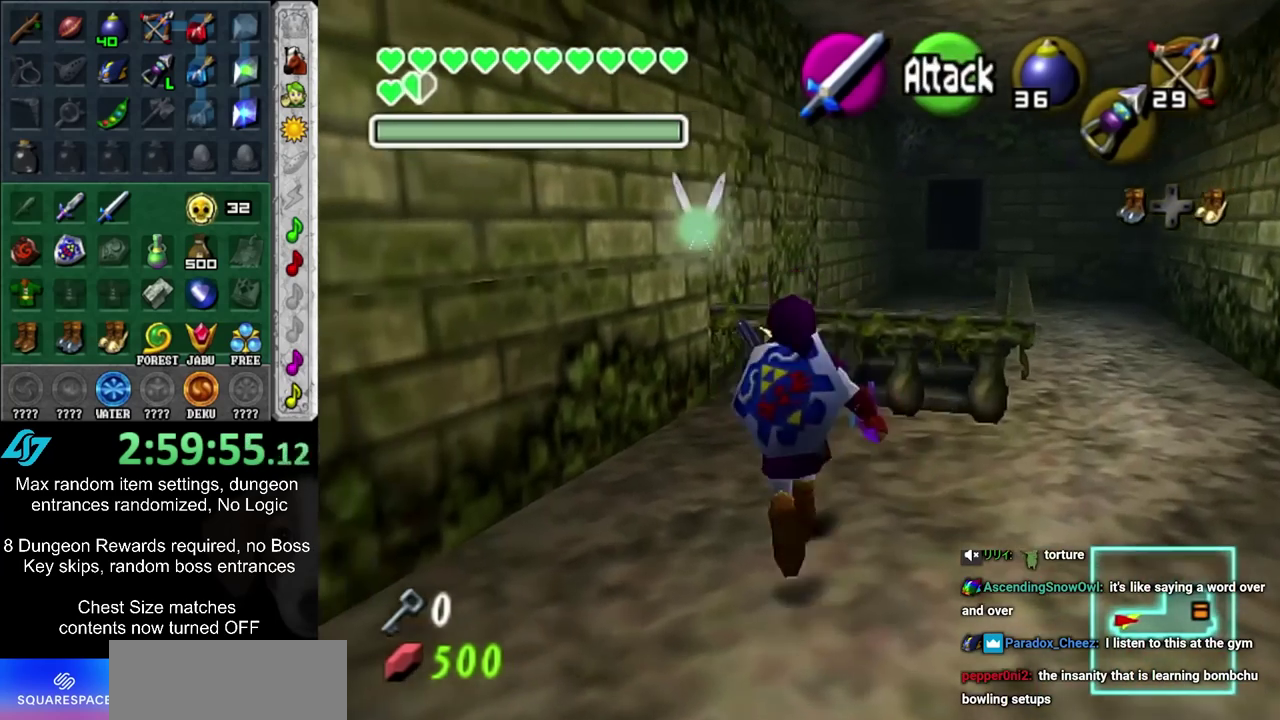
{"dt_ms": 400, "buttons": ["L1"], "left_stick": "down", "right_stick": "center", "events": [[33, "L1", "down"]]}
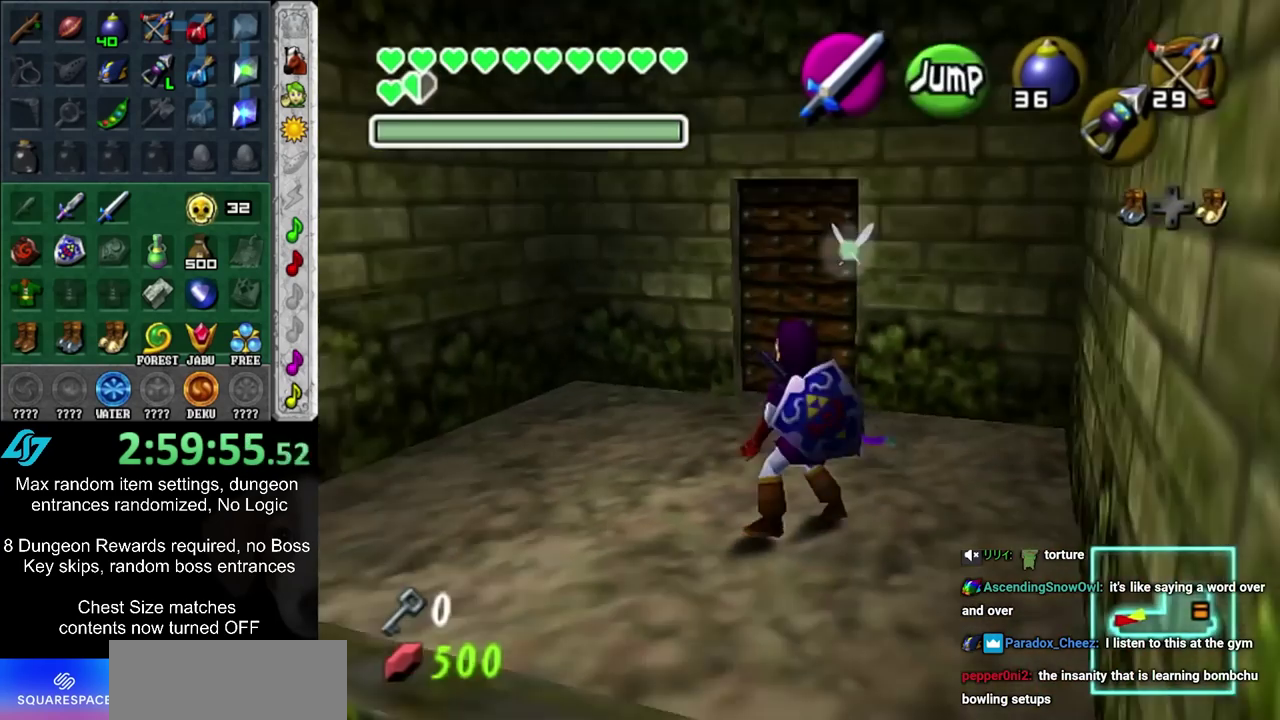
{"dt_ms": 600, "buttons": [], "left_stick": "up", "right_stick": "center", "events": [[317, "CIRCLE", "down"], [433, "CIRCLE", "up"], [467, "L1", "up"], [533, "left_stick", "up"]]}
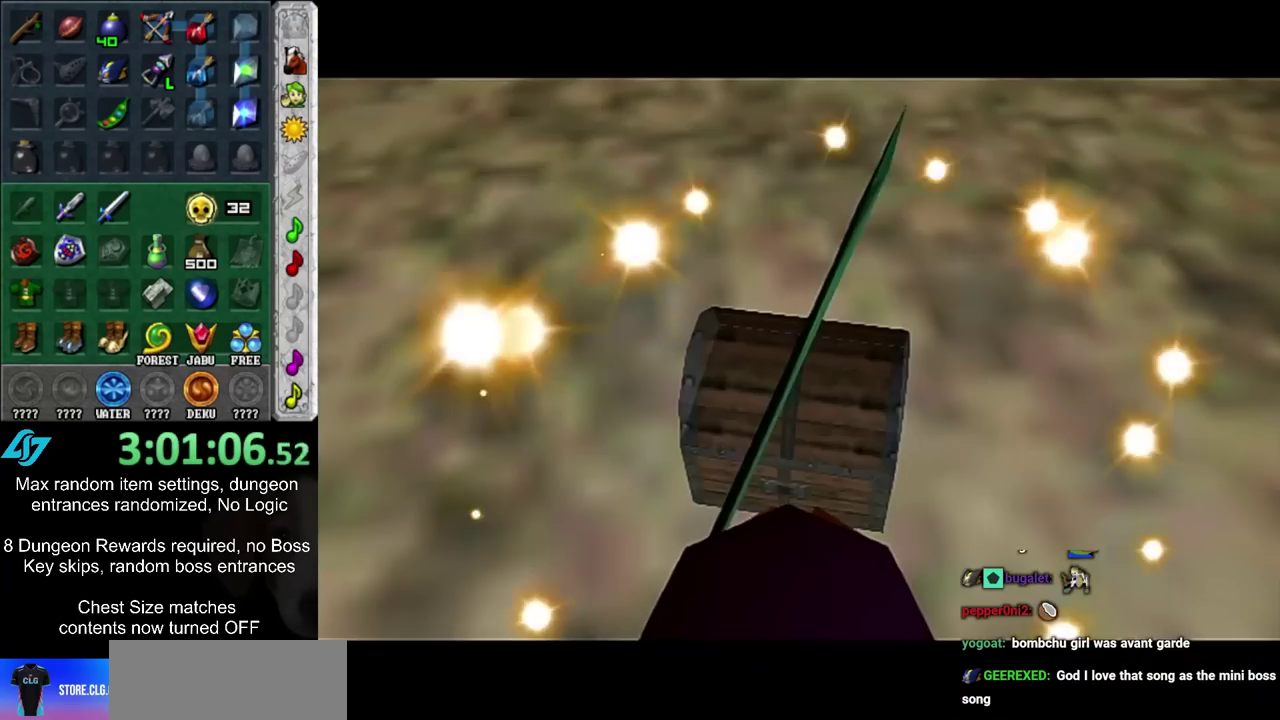
{"dt_ms": 600, "buttons": [], "left_stick": "up", "right_stick": "center", "events": []}
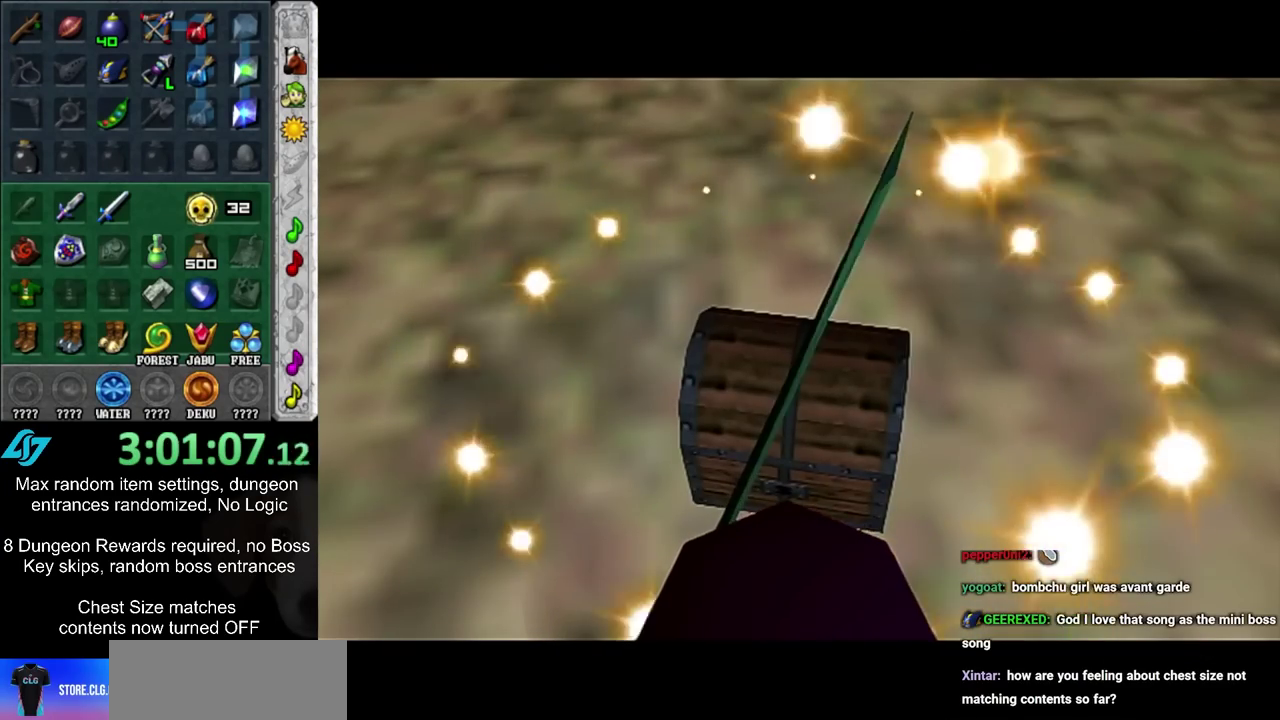
{"dt_ms": 500, "buttons": [], "left_stick": "up", "right_stick": "center", "events": []}
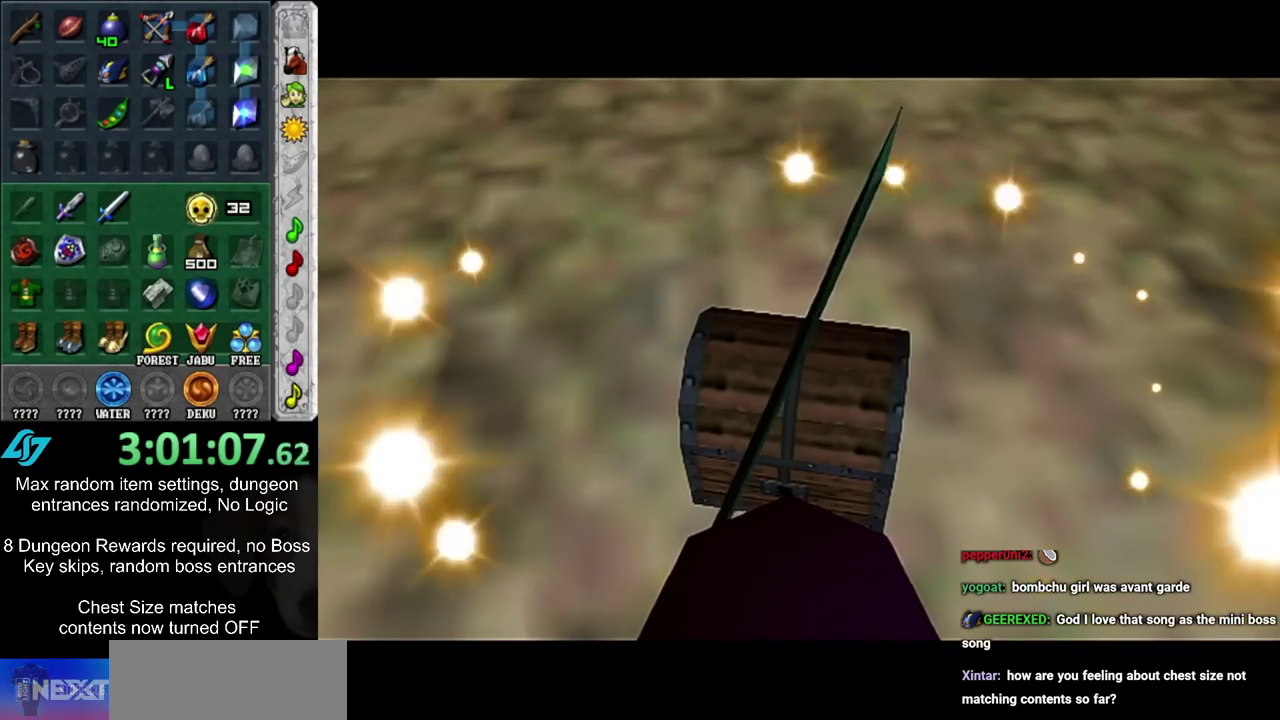
{"dt_ms": 500, "buttons": [], "left_stick": "up", "right_stick": "center", "events": []}
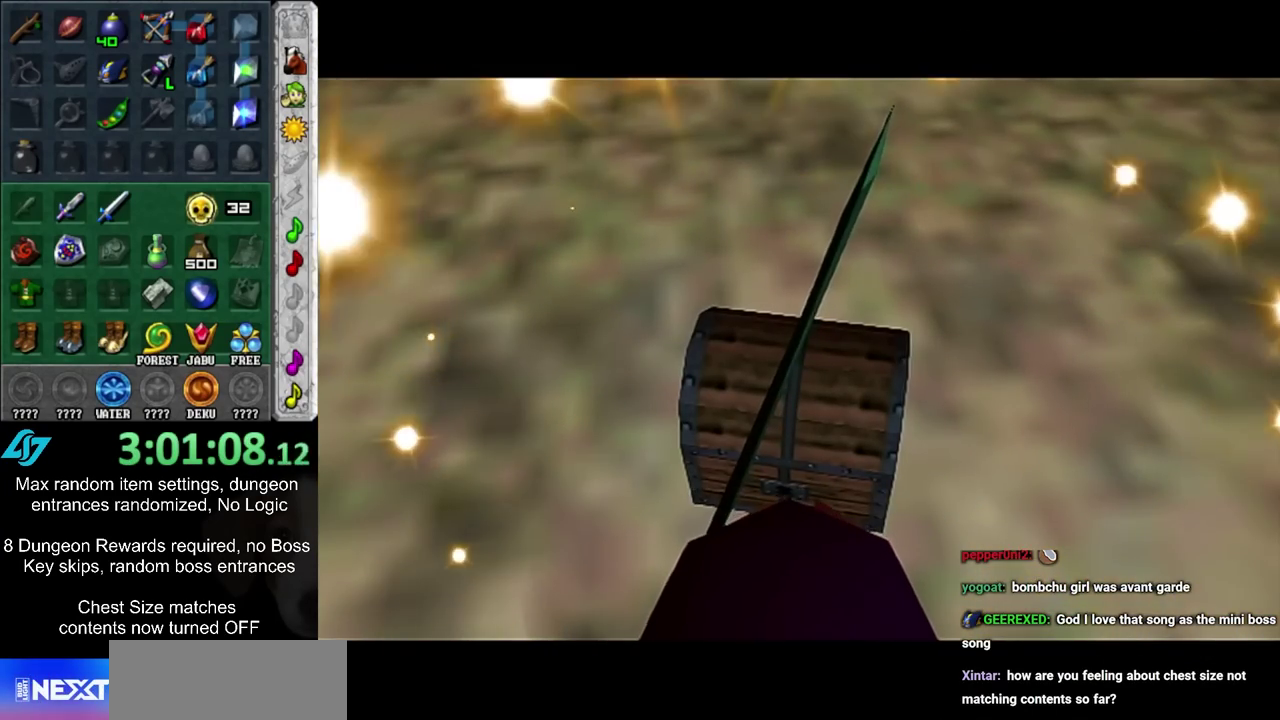
{"dt_ms": 700, "buttons": ["CIRCLE"], "left_stick": "up", "right_stick": "center", "events": [[383, "CIRCLE", "down"], [450, "CIRCLE", "up"], [500, "CIRCLE", "down"], [567, "CIRCLE", "up"], [667, "CIRCLE", "down"]]}
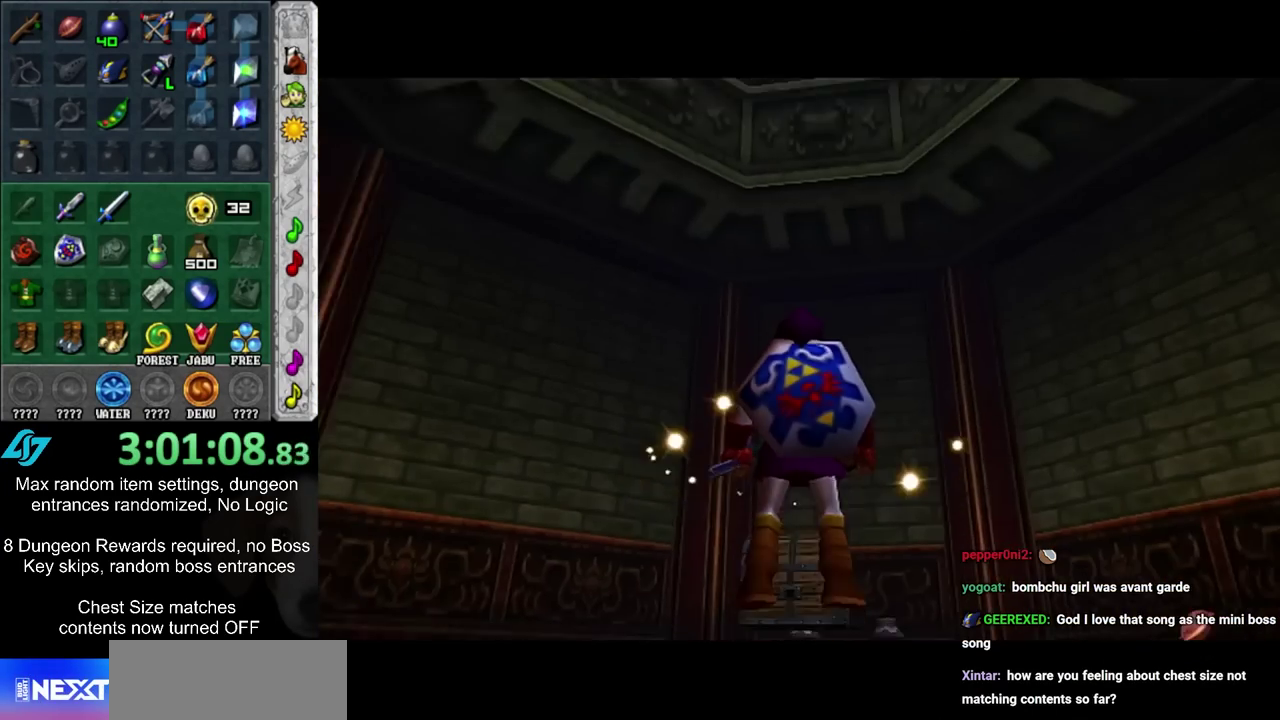
{"dt_ms": 500, "buttons": [], "left_stick": "center", "right_stick": "center", "events": [[33, "CIRCLE", "up"], [117, "CIRCLE", "down"], [183, "CIRCLE", "up"], [217, "left_stick", "center"], [400, "CIRCLE", "down"], [467, "CIRCLE", "up"]]}
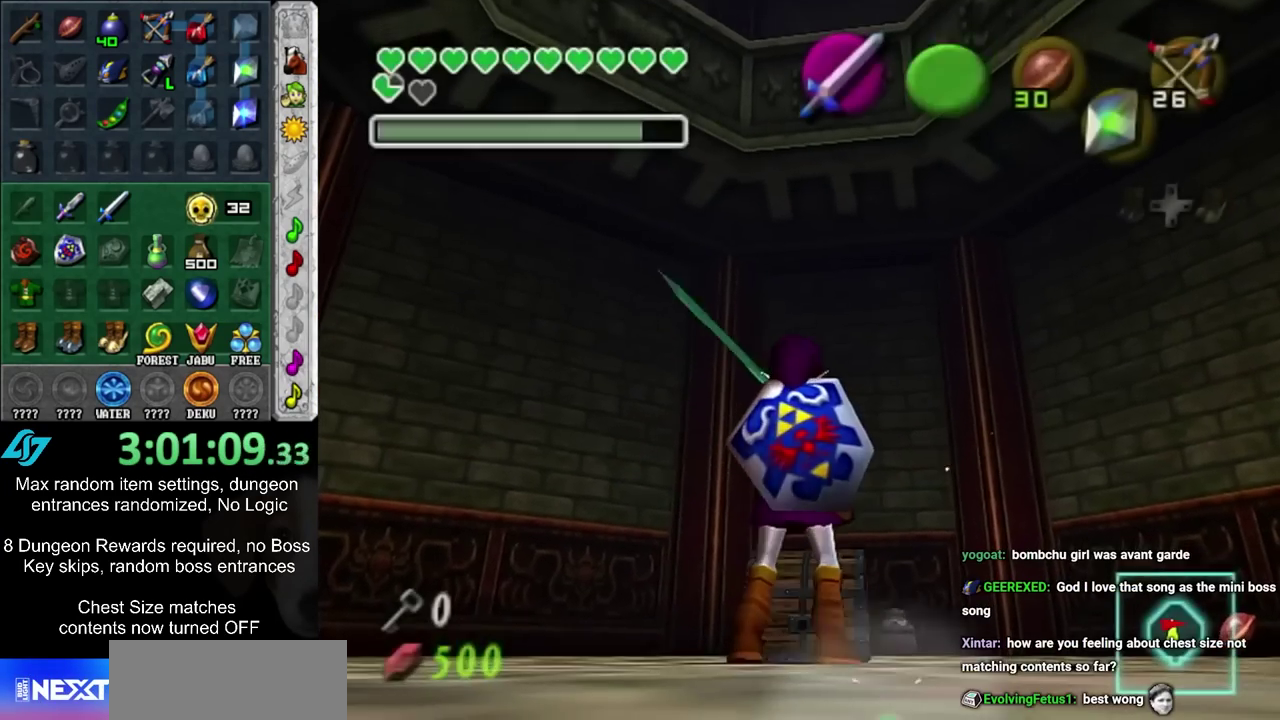
{"dt_ms": 500, "buttons": [], "left_stick": "center", "right_stick": "center", "events": [[33, "CIRCLE", "down"], [133, "CIRCLE", "up"]]}
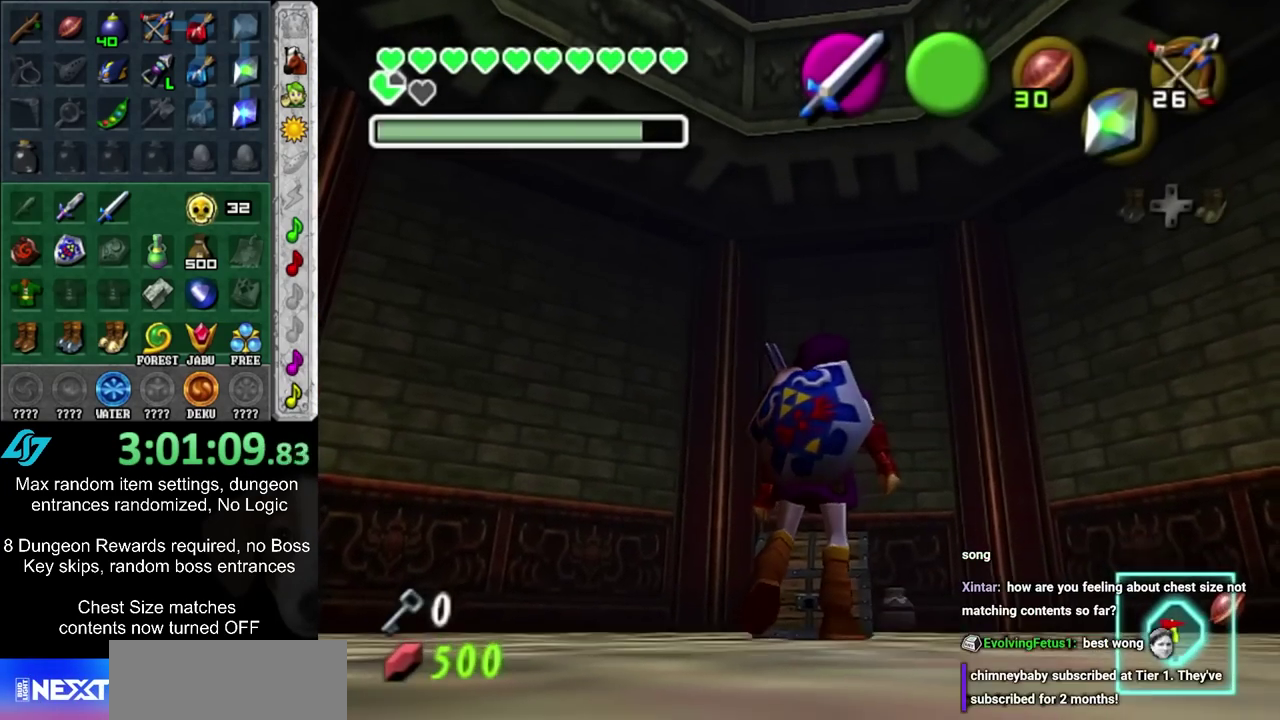
{"dt_ms": 300, "buttons": [], "left_stick": "center", "right_stick": "center", "events": []}
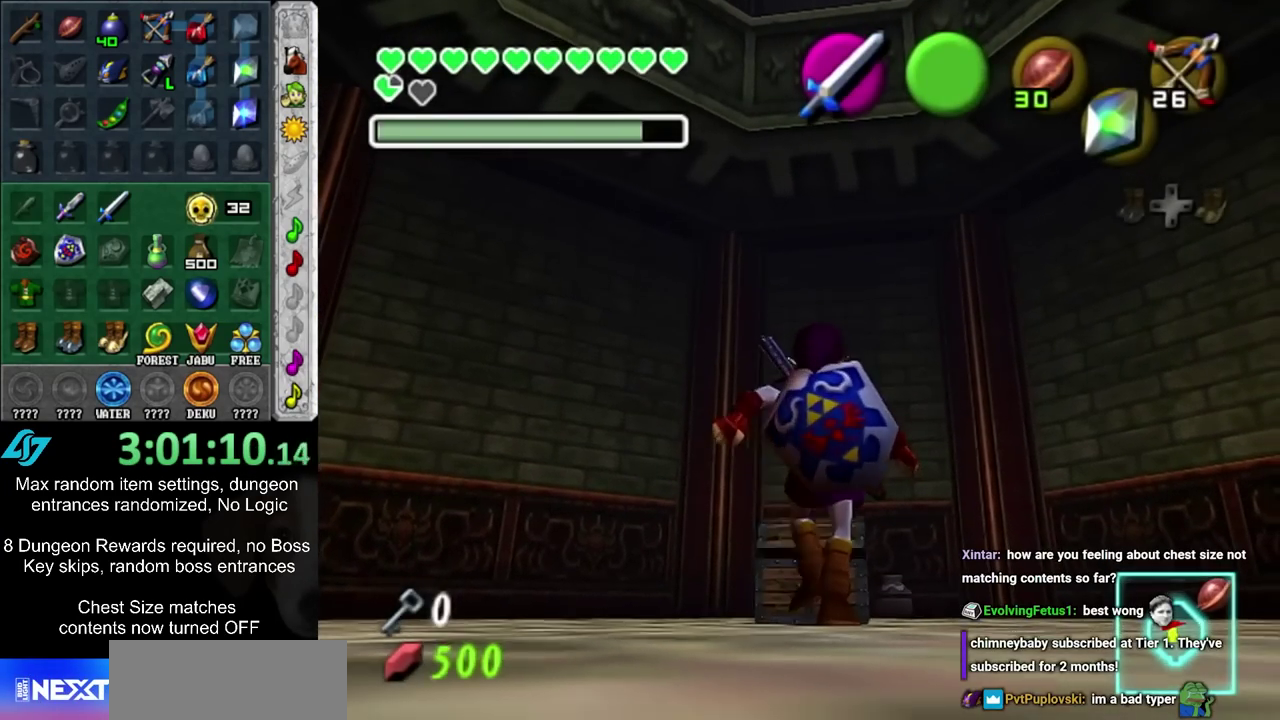
{"dt_ms": 500, "buttons": [], "left_stick": "center", "right_stick": "center", "events": []}
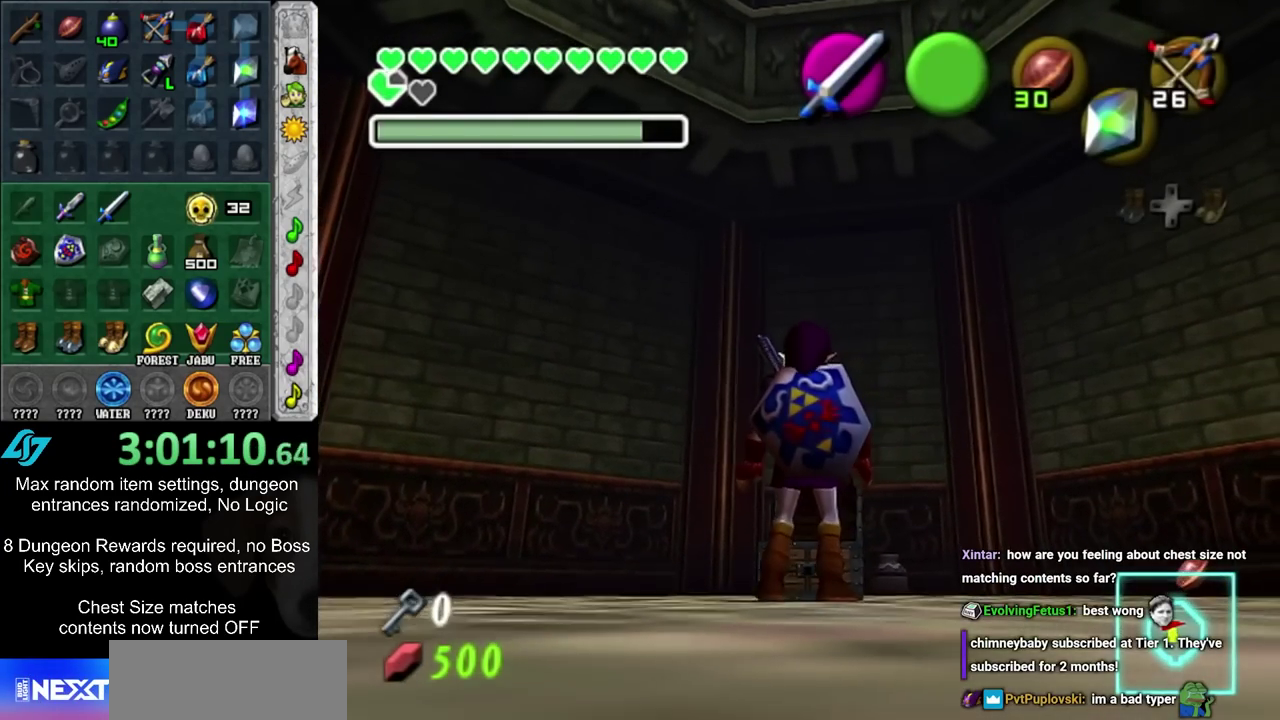
{"dt_ms": 500, "buttons": [], "left_stick": "center", "right_stick": "center", "events": []}
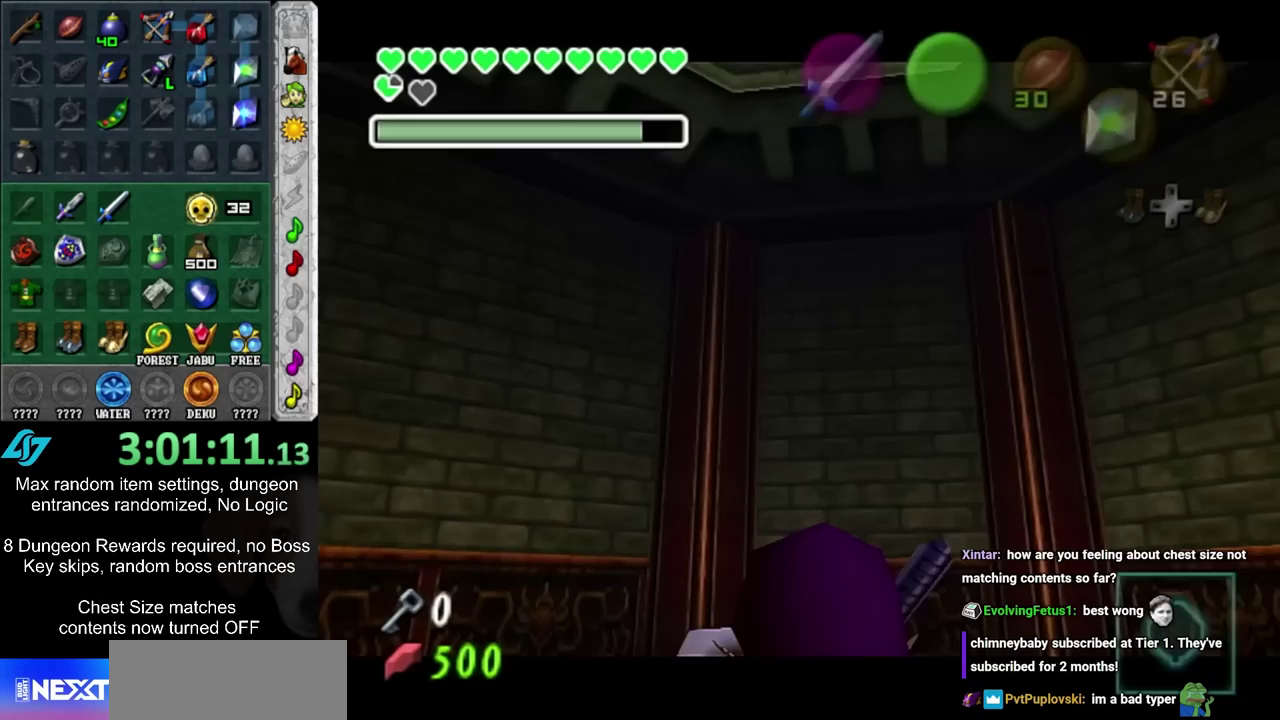
{"dt_ms": 600, "buttons": ["CROSS", "CIRCLE"], "left_stick": "center", "right_stick": "center", "events": [[217, "CIRCLE", "down"], [217, "CROSS", "down"], [300, "CIRCLE", "up"], [300, "CROSS", "up"], [367, "CIRCLE", "down"], [367, "CROSS", "down"], [467, "CIRCLE", "up"], [467, "CROSS", "up"], [533, "CROSS", "down"], [550, "CIRCLE", "down"]]}
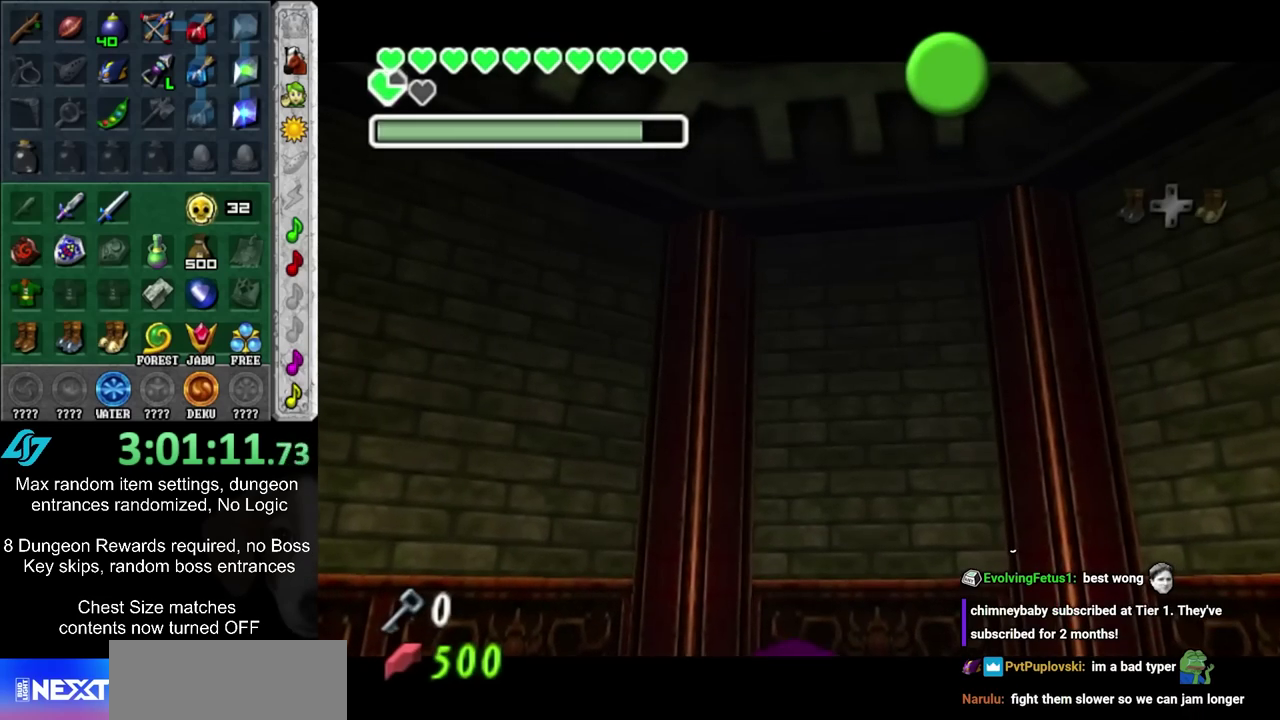
{"dt_ms": 400, "buttons": [], "left_stick": "center", "right_stick": "center", "events": [[17, "CIRCLE", "up"], [17, "CROSS", "up"]]}
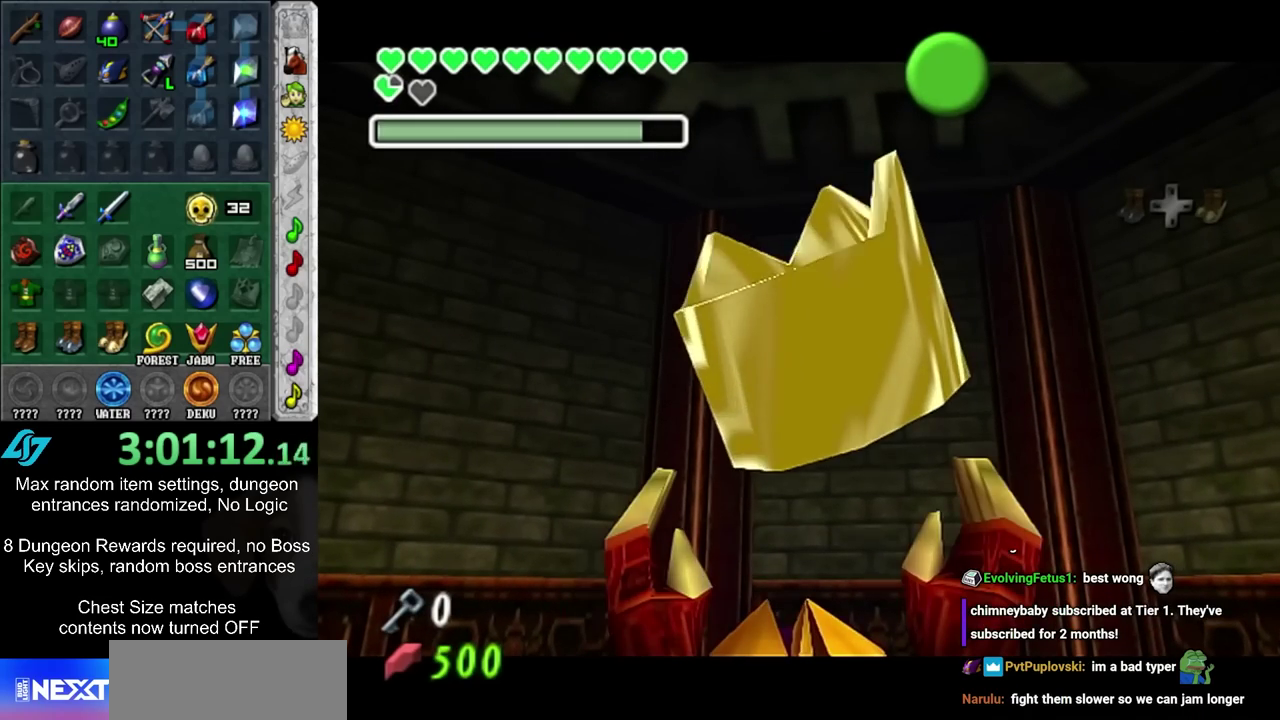
{"dt_ms": 500, "buttons": [], "left_stick": "down", "right_stick": "center", "events": [[17, "left_stick", "down"], [367, "CIRCLE", "down"], [500, "CIRCLE", "up"]]}
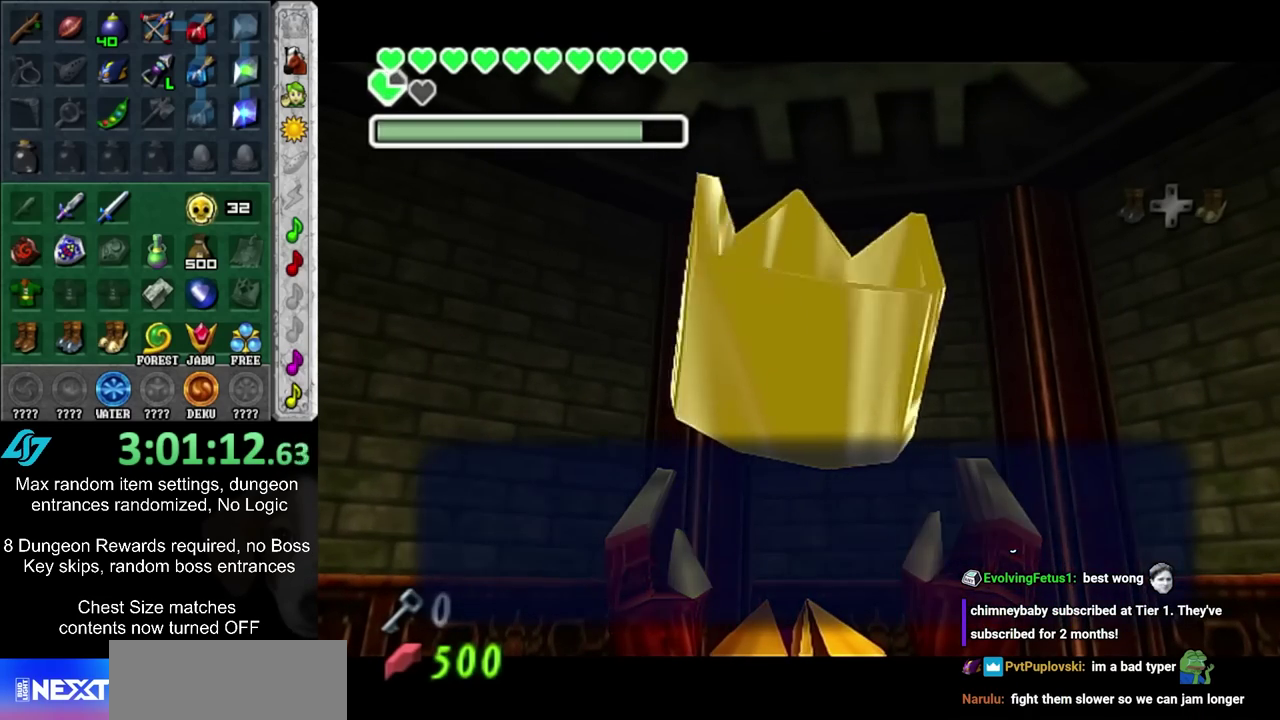
{"dt_ms": 600, "buttons": ["L1"], "left_stick": "down", "right_stick": "center", "events": [[433, "CIRCLE", "down"], [517, "L1", "down"], [550, "CIRCLE", "up"]]}
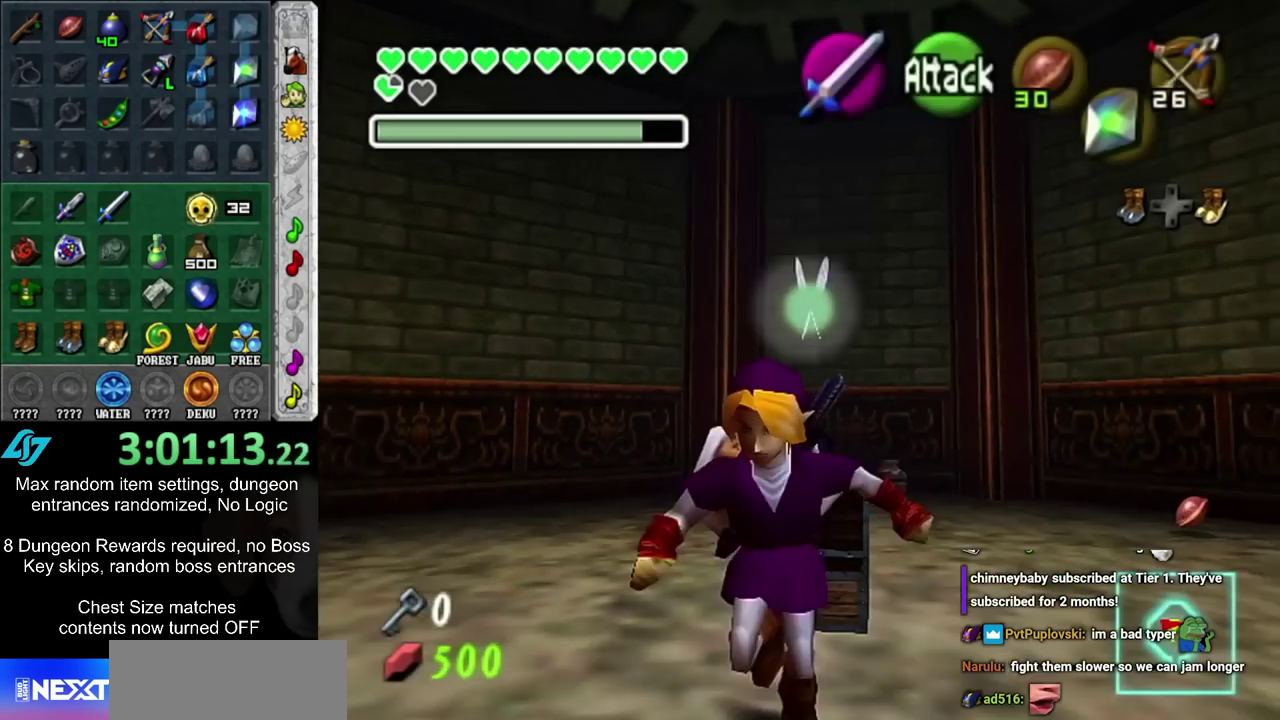
{"dt_ms": 600, "buttons": [], "left_stick": "up", "right_stick": "center", "events": [[50, "left_stick", "up"], [133, "L1", "up"]]}
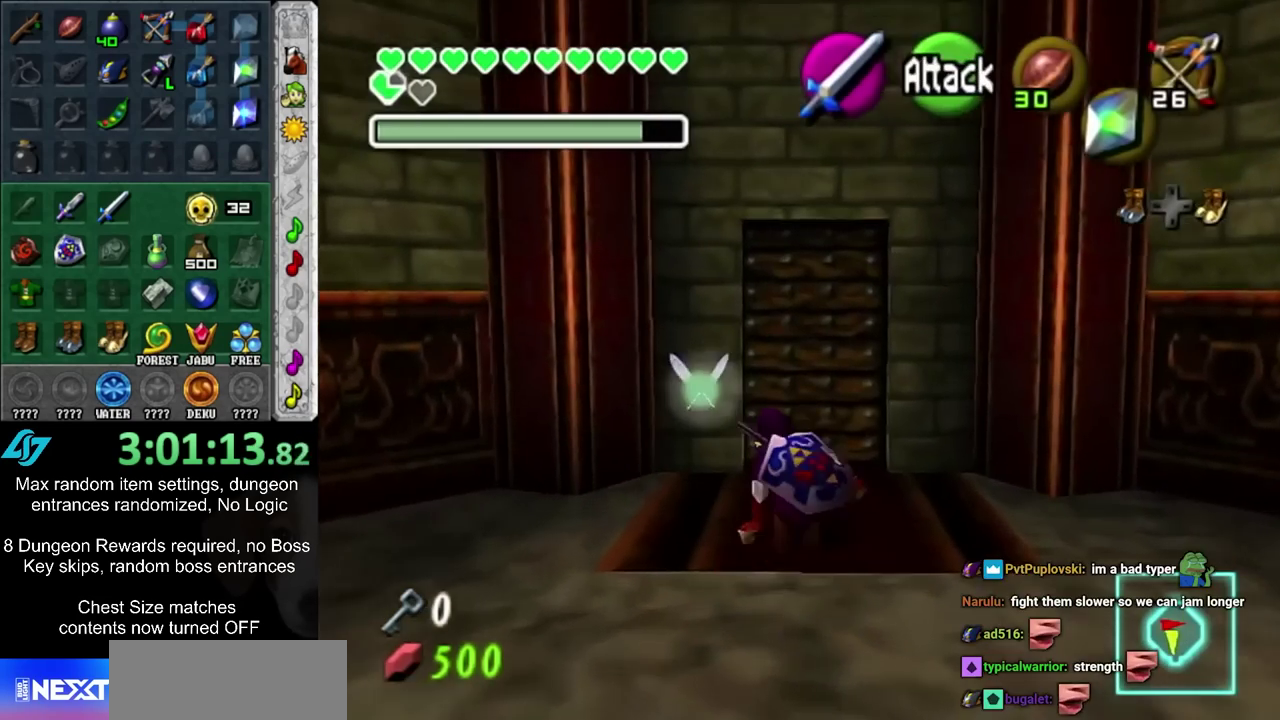
{"dt_ms": 300, "buttons": [], "left_stick": "up", "right_stick": "center", "events": [[17, "left_stick", "up-right"], [83, "left_stick", "up"]]}
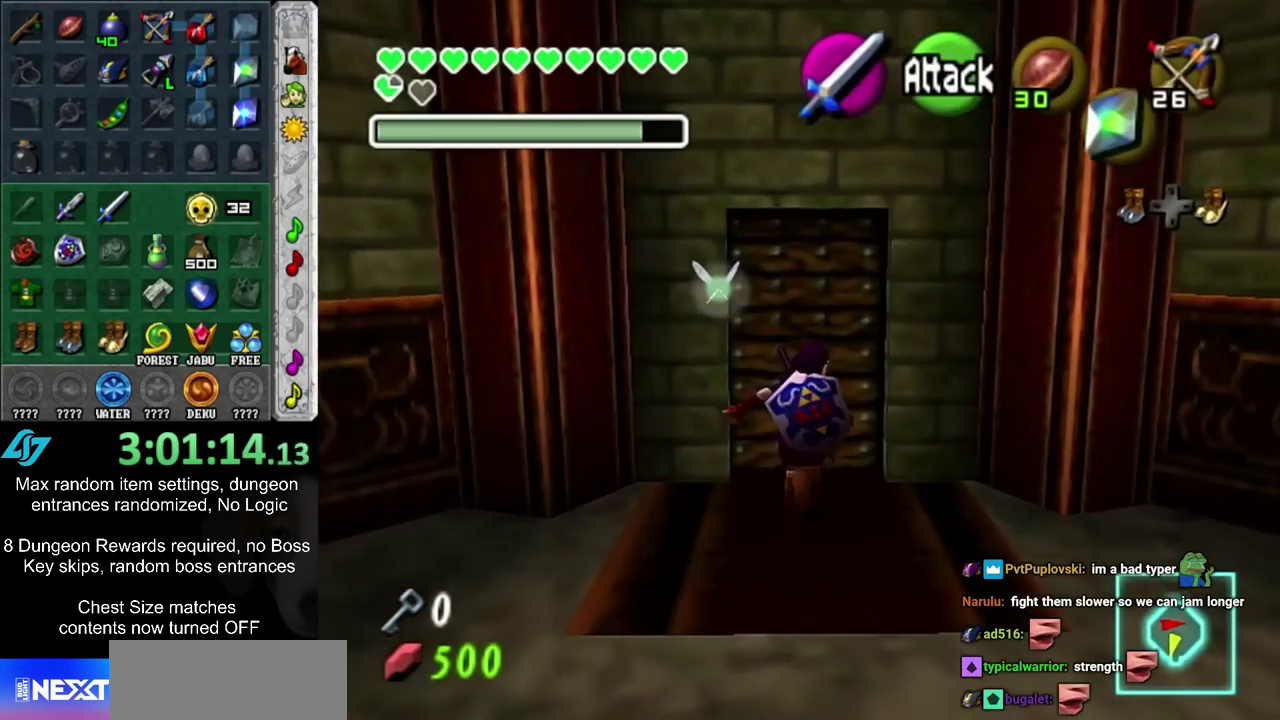
{"dt_ms": 300, "buttons": [], "left_stick": "up", "right_stick": "center", "events": [[33, "CIRCLE", "down"], [83, "CIRCLE", "up"], [83, "left_stick", "center"], [183, "CIRCLE", "down"], [233, "CIRCLE", "up"], [267, "left_stick", "up"]]}
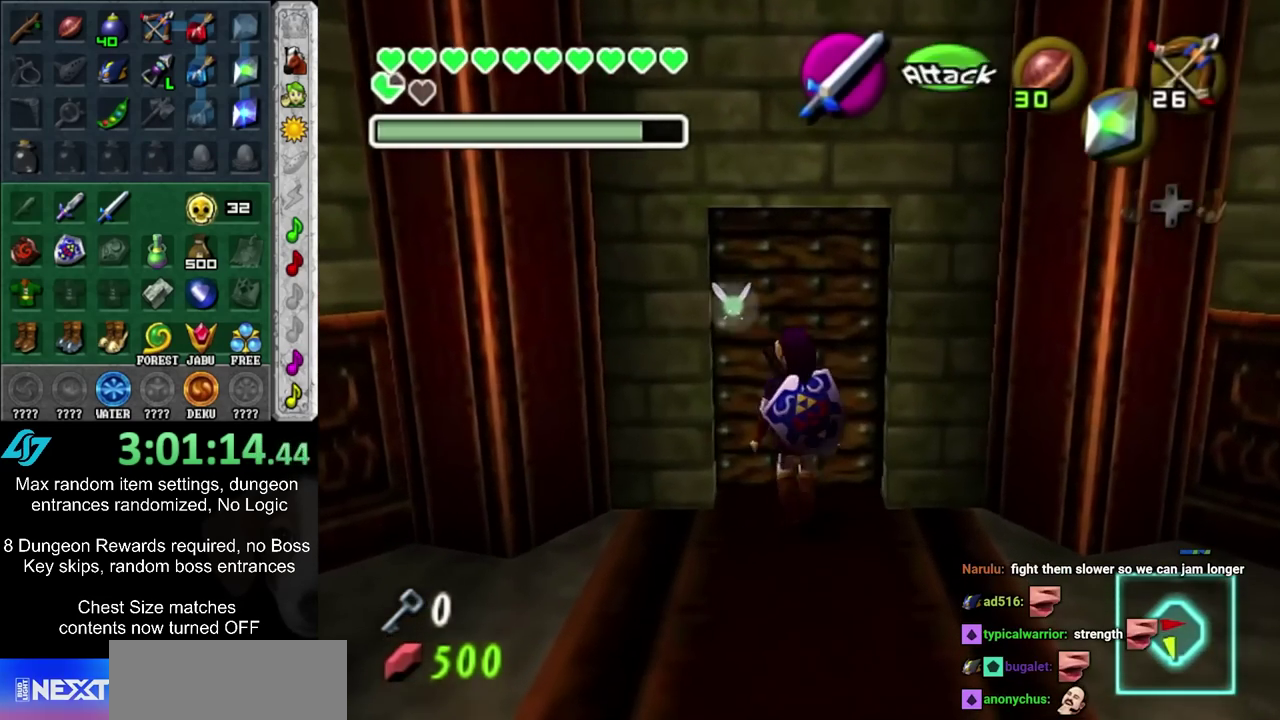
{"dt_ms": 700, "buttons": [], "left_stick": "up-left", "right_stick": "center", "events": [[550, "left_stick", "up-left"]]}